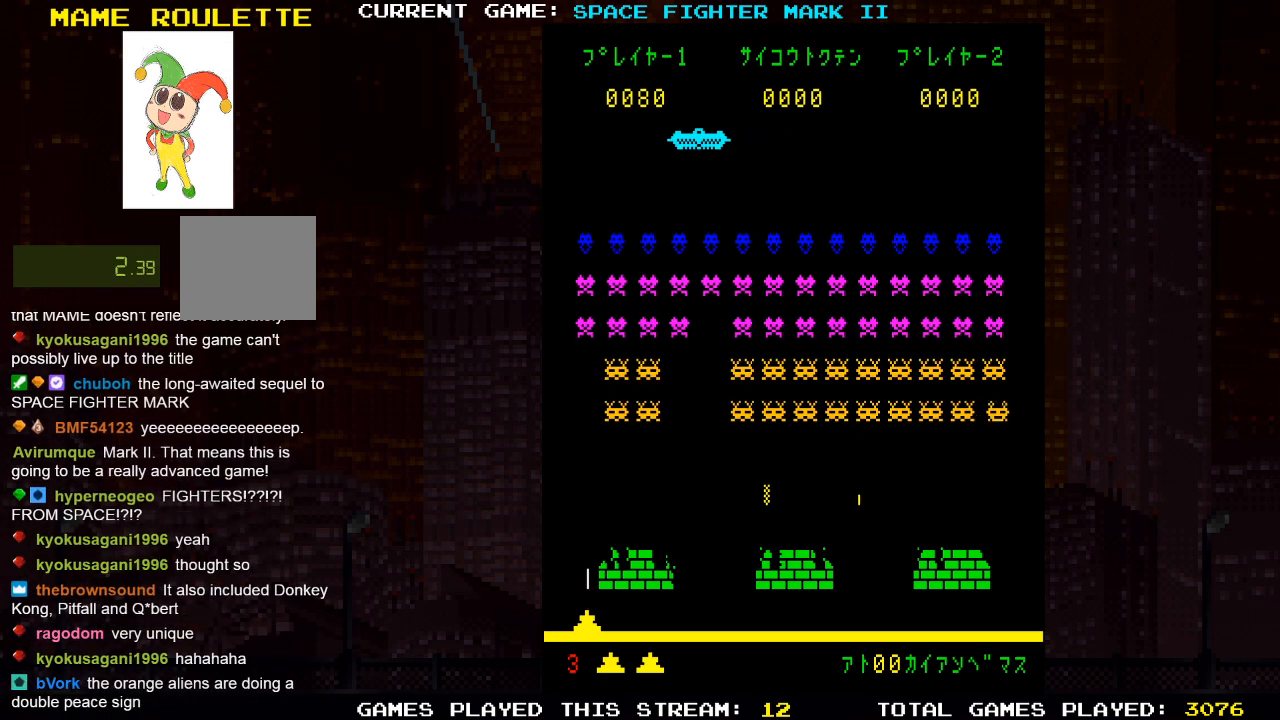
Gameplay with a controller (PlayStation layout); each line is a JSON object with the inputs held at the frame after it. "events" lists button and stick changes between this image and that frame as [ms after this image, input, new state], when the widget could be followed in between.
{"buttons": [], "left_stick": "center", "right_stick": "center", "events": [[83, "SQUARE", "up"], [250, "DPAD_RIGHT", "down"], [317, "DPAD_RIGHT", "up"]]}
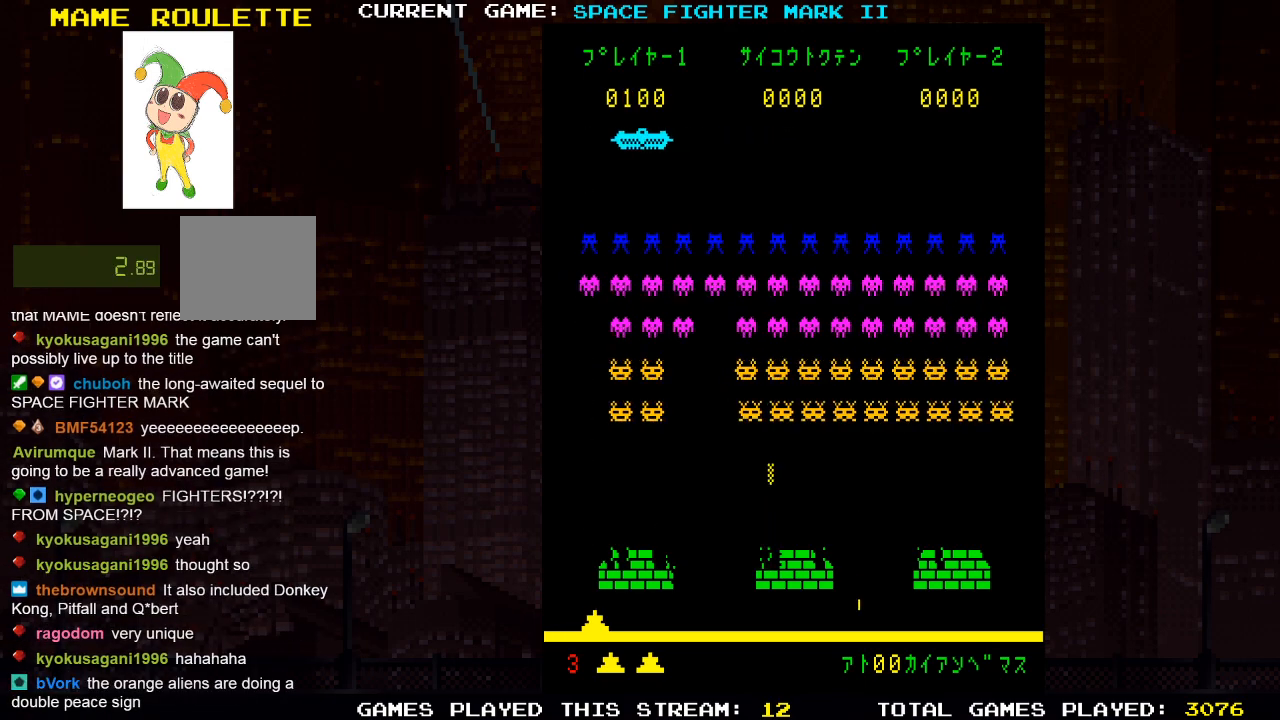
{"buttons": ["SQUARE"], "left_stick": "center", "right_stick": "center", "events": [[17, "SQUARE", "down"], [100, "SQUARE", "up"], [467, "SQUARE", "down"]]}
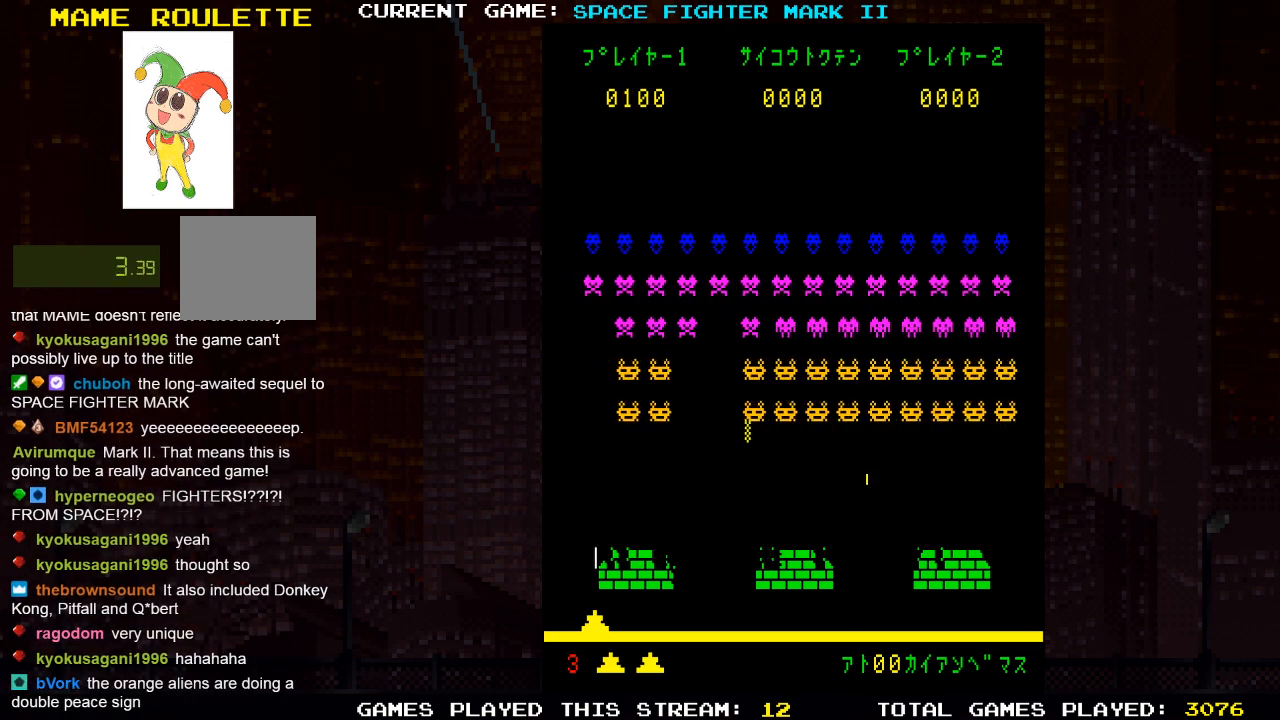
{"buttons": [], "left_stick": "center", "right_stick": "center", "events": [[133, "SQUARE", "up"]]}
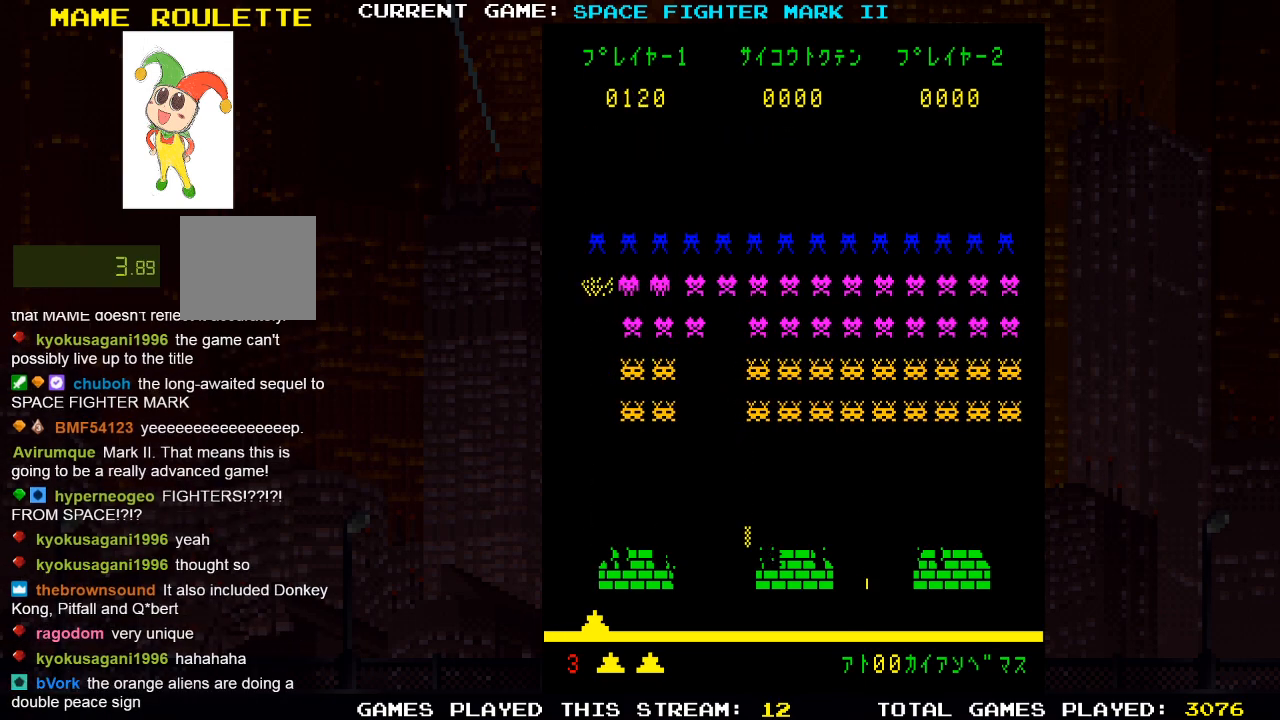
{"buttons": ["DPAD_RIGHT"], "left_stick": "center", "right_stick": "center", "events": [[150, "SQUARE", "down"], [233, "SQUARE", "up"], [483, "DPAD_RIGHT", "down"]]}
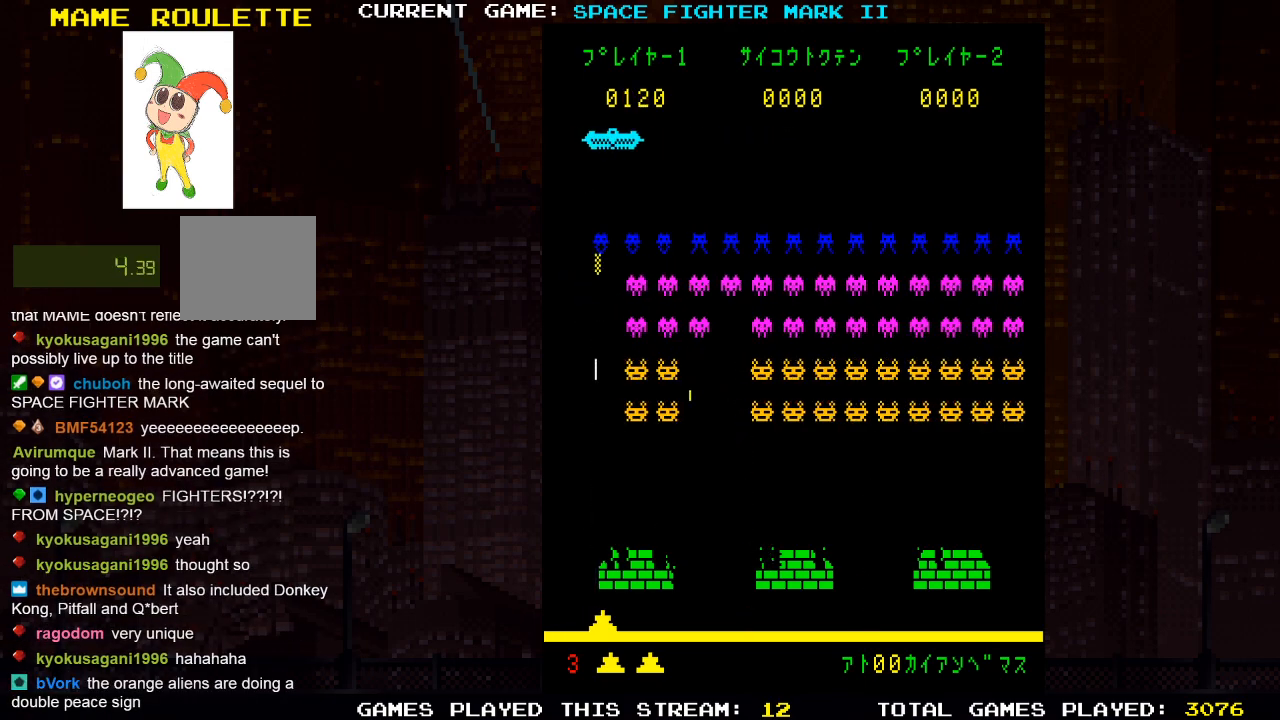
{"buttons": ["SQUARE"], "left_stick": "center", "right_stick": "center", "events": [[317, "DPAD_RIGHT", "up"], [500, "SQUARE", "down"]]}
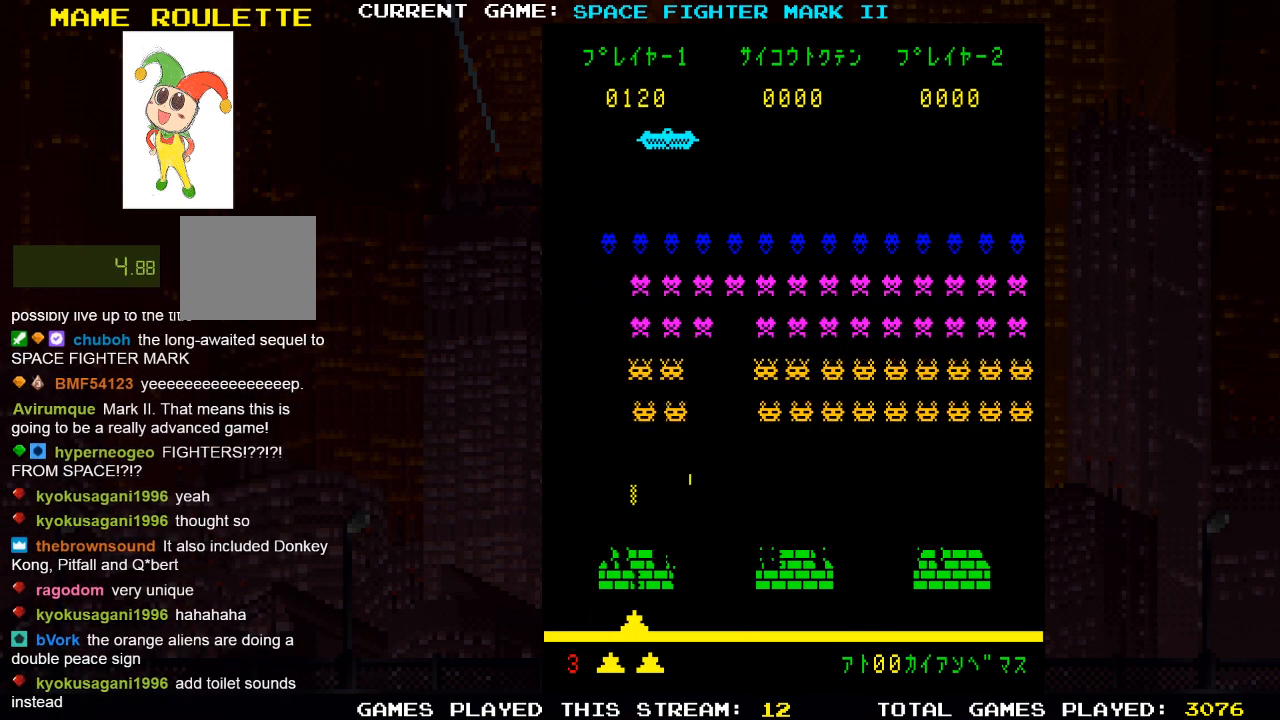
{"buttons": [], "left_stick": "center", "right_stick": "center", "events": [[33, "DPAD_LEFT", "down"], [67, "SQUARE", "up"], [150, "DPAD_LEFT", "up"], [183, "SQUARE", "down"], [233, "SQUARE", "up"], [250, "DPAD_LEFT", "down"], [350, "SQUARE", "down"], [400, "SQUARE", "up"], [433, "DPAD_LEFT", "up"]]}
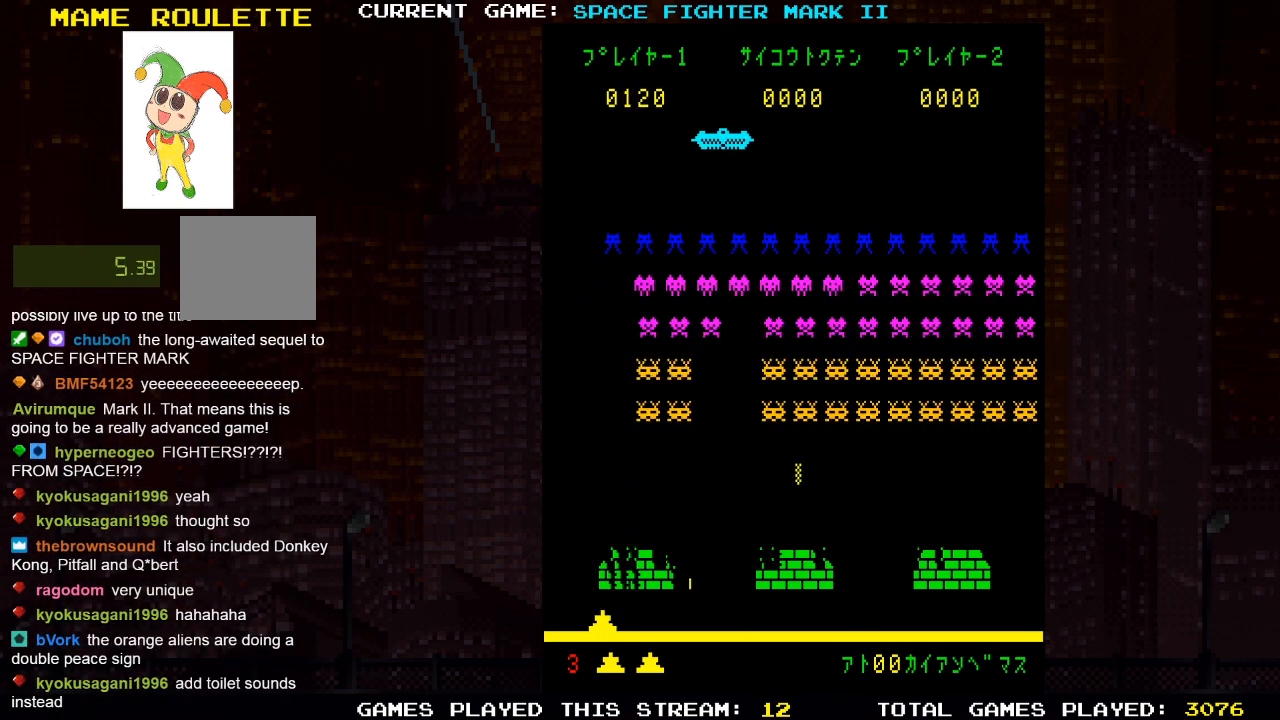
{"buttons": [], "left_stick": "center", "right_stick": "center", "events": [[33, "SQUARE", "down"], [100, "SQUARE", "up"], [217, "SQUARE", "down"], [283, "SQUARE", "up"], [400, "SQUARE", "down"], [467, "SQUARE", "up"]]}
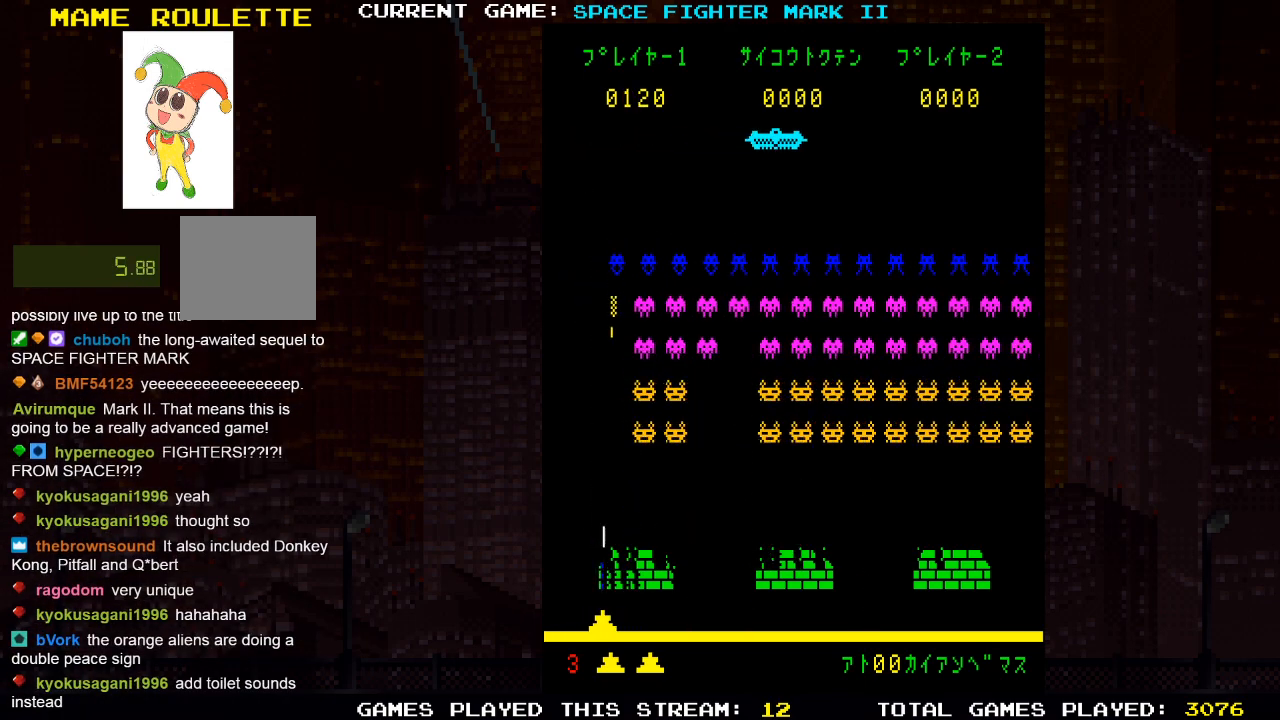
{"buttons": [], "left_stick": "center", "right_stick": "center", "events": [[50, "SQUARE", "down"], [167, "SQUARE", "up"]]}
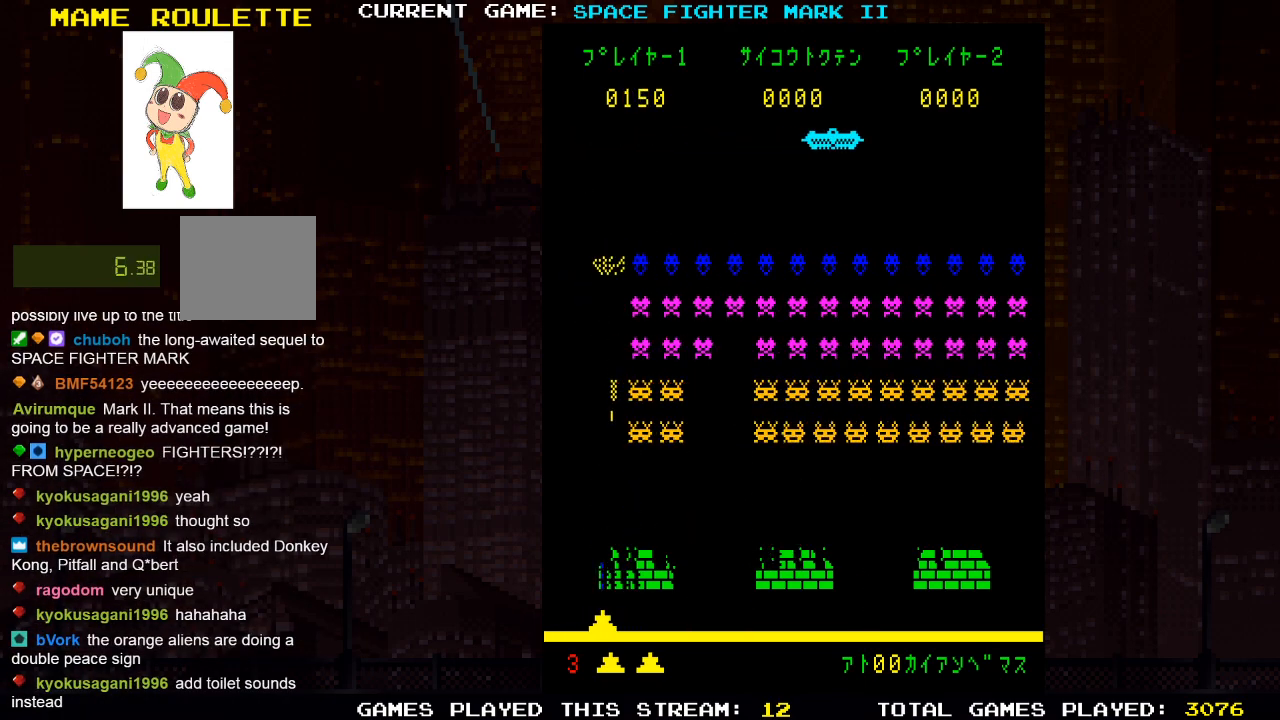
{"buttons": [], "left_stick": "center", "right_stick": "center", "events": [[100, "DPAD_RIGHT", "down"], [350, "SQUARE", "down"], [417, "DPAD_RIGHT", "up"], [417, "SQUARE", "up"]]}
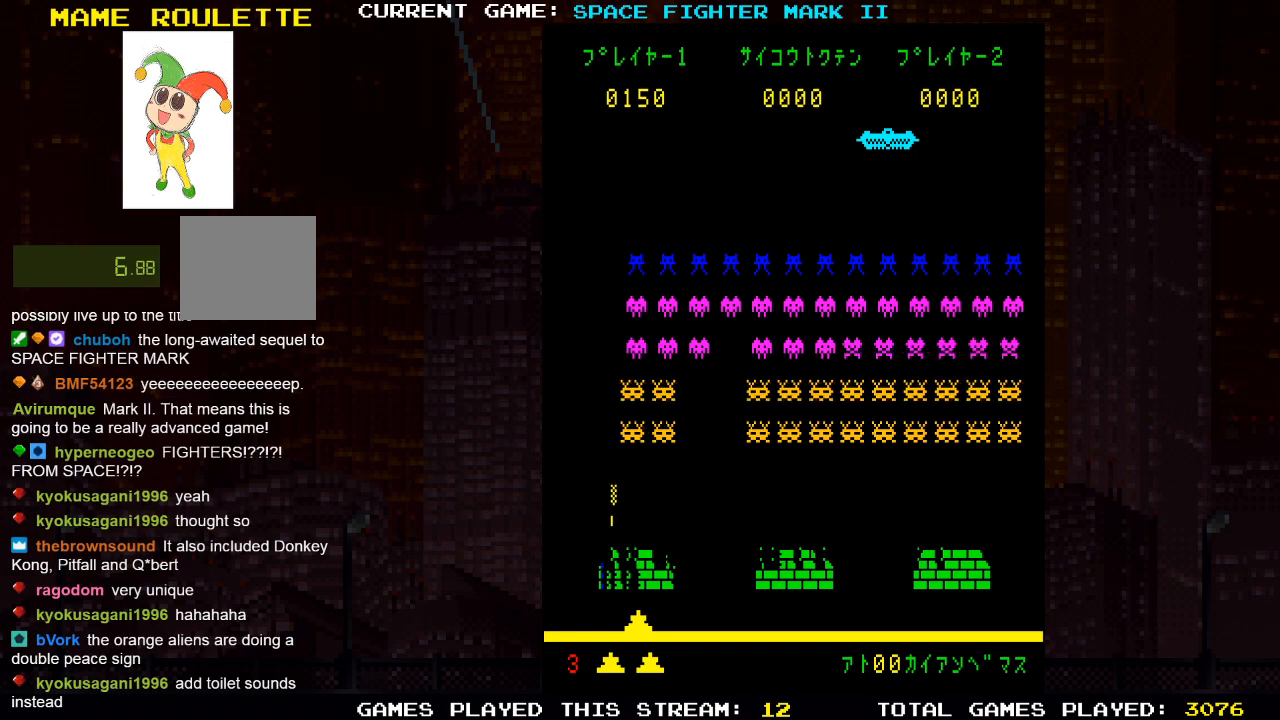
{"buttons": [], "left_stick": "center", "right_stick": "center", "events": [[33, "SQUARE", "down"], [100, "SQUARE", "up"], [217, "SQUARE", "down"], [283, "SQUARE", "up"], [367, "SQUARE", "down"], [450, "SQUARE", "up"]]}
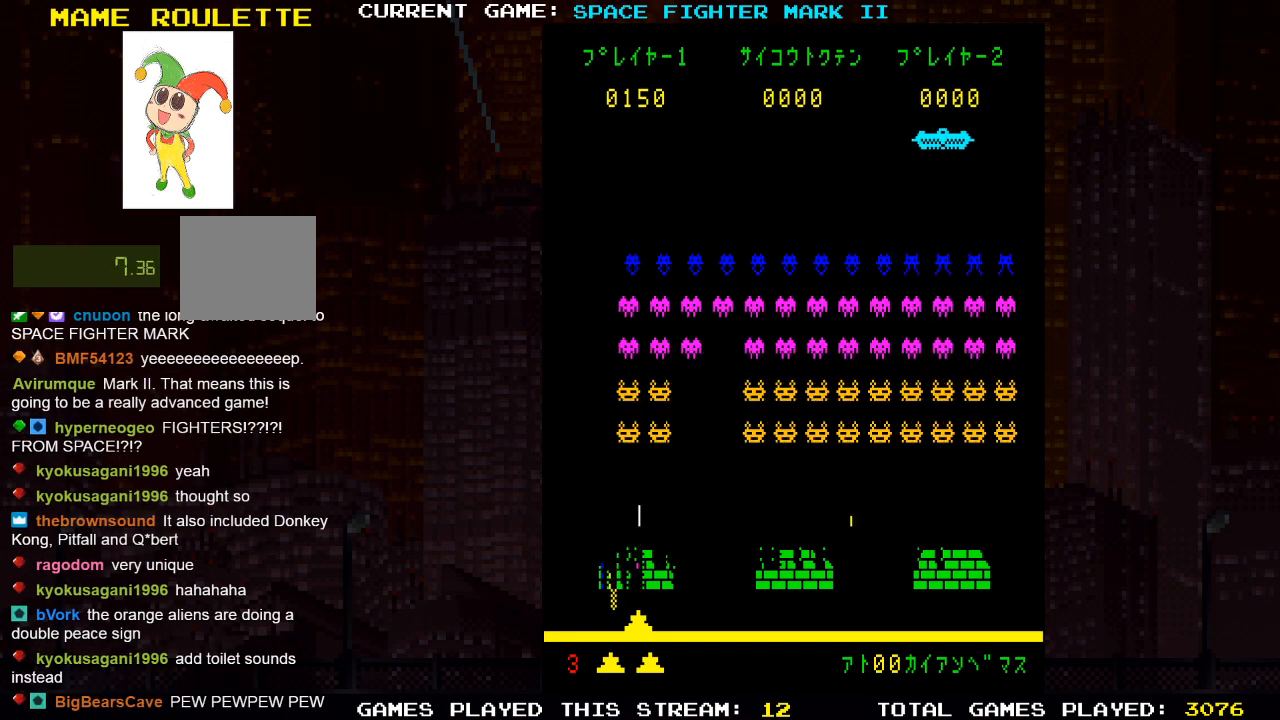
{"buttons": [], "left_stick": "center", "right_stick": "center", "events": [[67, "SQUARE", "down"], [133, "SQUARE", "up"], [300, "SQUARE", "down"], [383, "SQUARE", "up"]]}
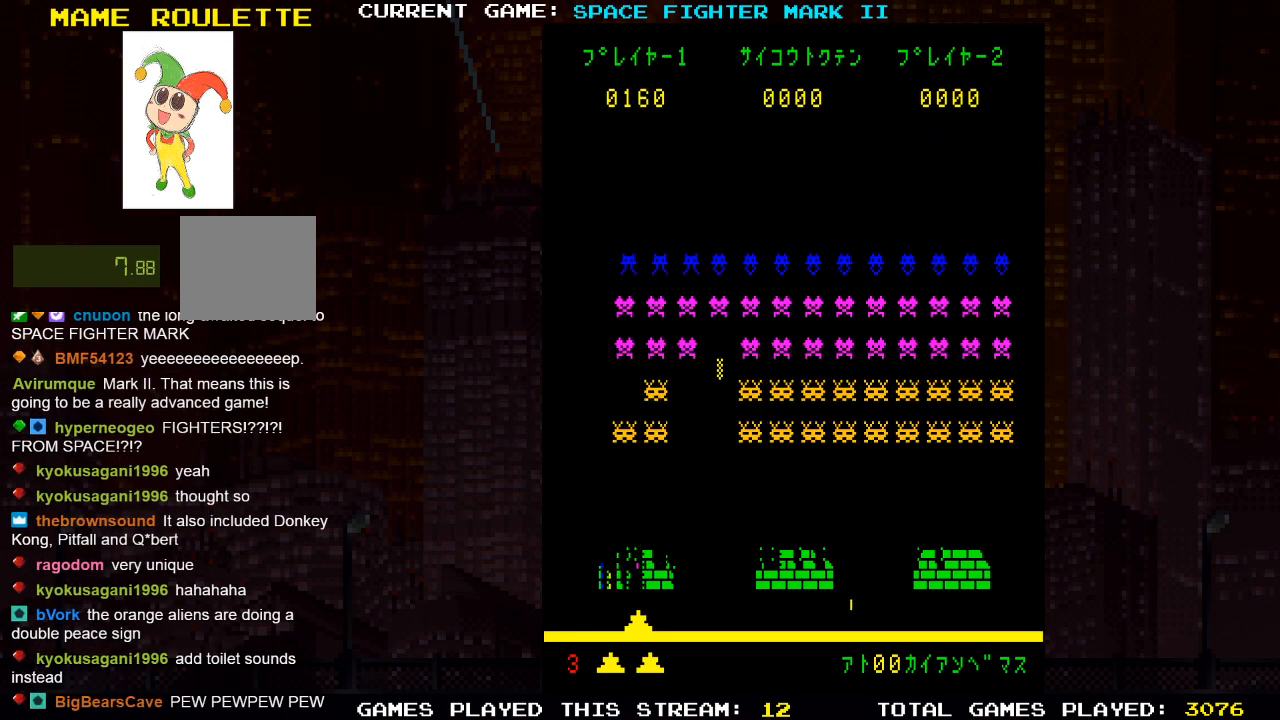
{"buttons": ["SQUARE"], "left_stick": "center", "right_stick": "center", "events": [[33, "SQUARE", "down"], [117, "SQUARE", "up"], [233, "SQUARE", "down"], [300, "SQUARE", "up"], [417, "SQUARE", "down"]]}
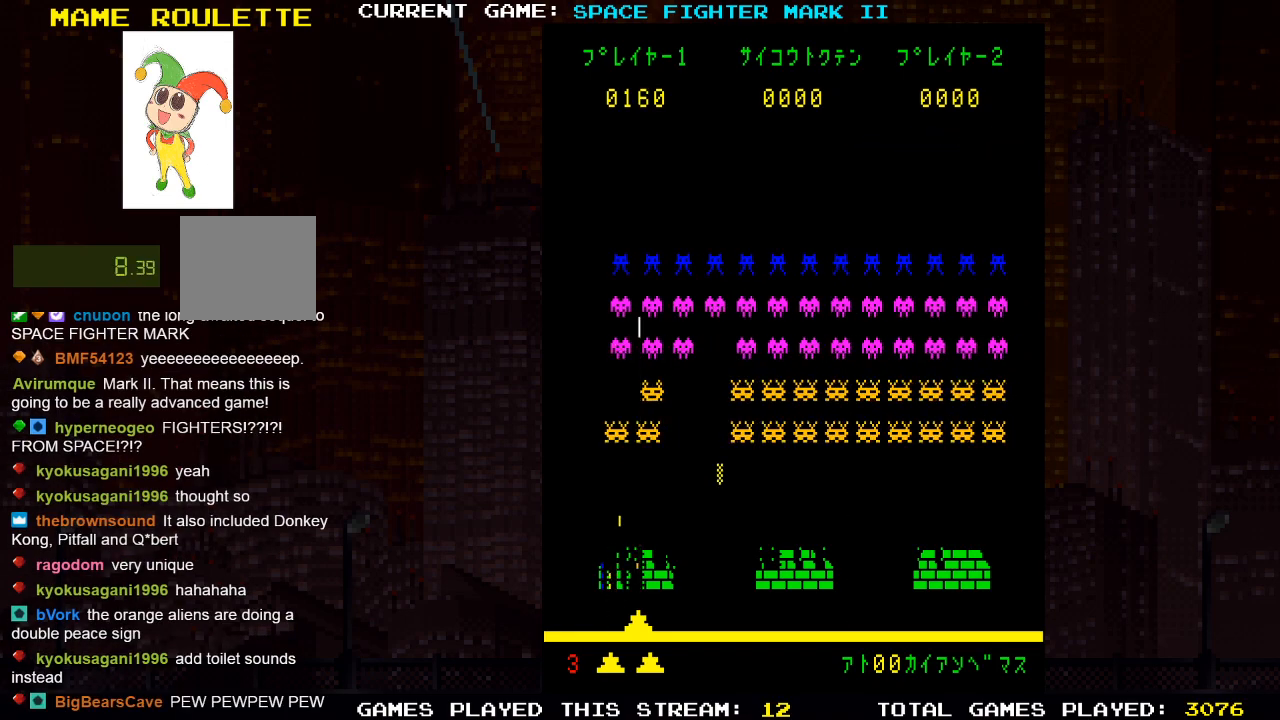
{"buttons": ["SQUARE"], "left_stick": "center", "right_stick": "center", "events": [[17, "SQUARE", "up"], [83, "SQUARE", "down"], [183, "SQUARE", "up"], [300, "SQUARE", "down"], [317, "SQUARE", "up"], [467, "SQUARE", "down"]]}
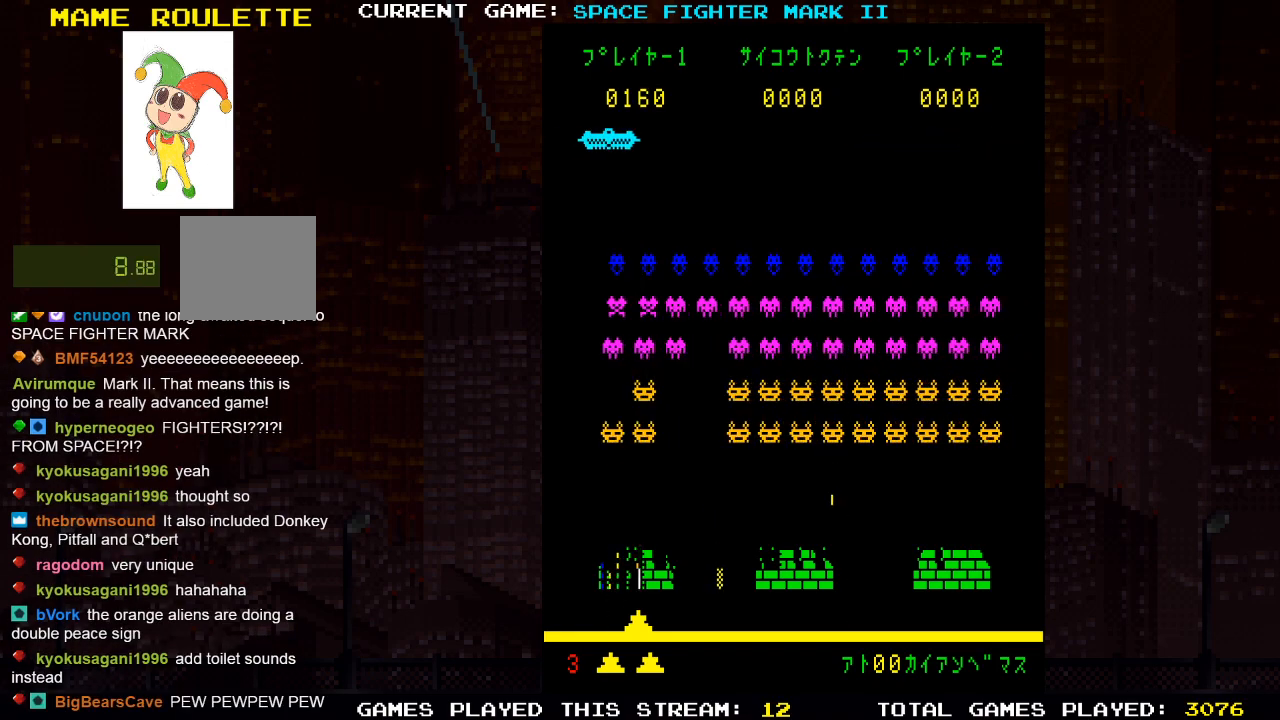
{"buttons": [], "left_stick": "center", "right_stick": "center", "events": [[33, "SQUARE", "up"], [150, "SQUARE", "down"], [217, "SQUARE", "up"], [333, "SQUARE", "down"], [400, "SQUARE", "up"]]}
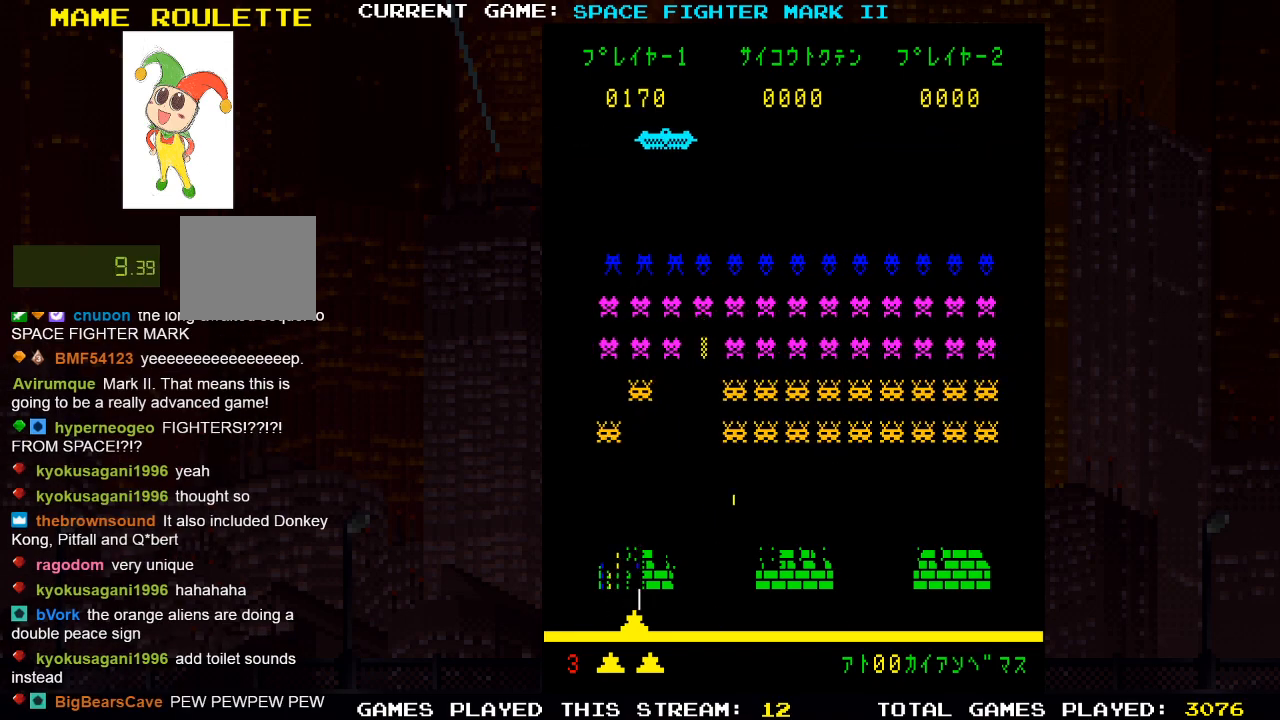
{"buttons": [], "left_stick": "center", "right_stick": "center", "events": [[17, "DPAD_LEFT", "down"], [17, "SQUARE", "down"], [83, "SQUARE", "up"], [333, "DPAD_LEFT", "up"], [400, "SQUARE", "down"], [500, "SQUARE", "up"]]}
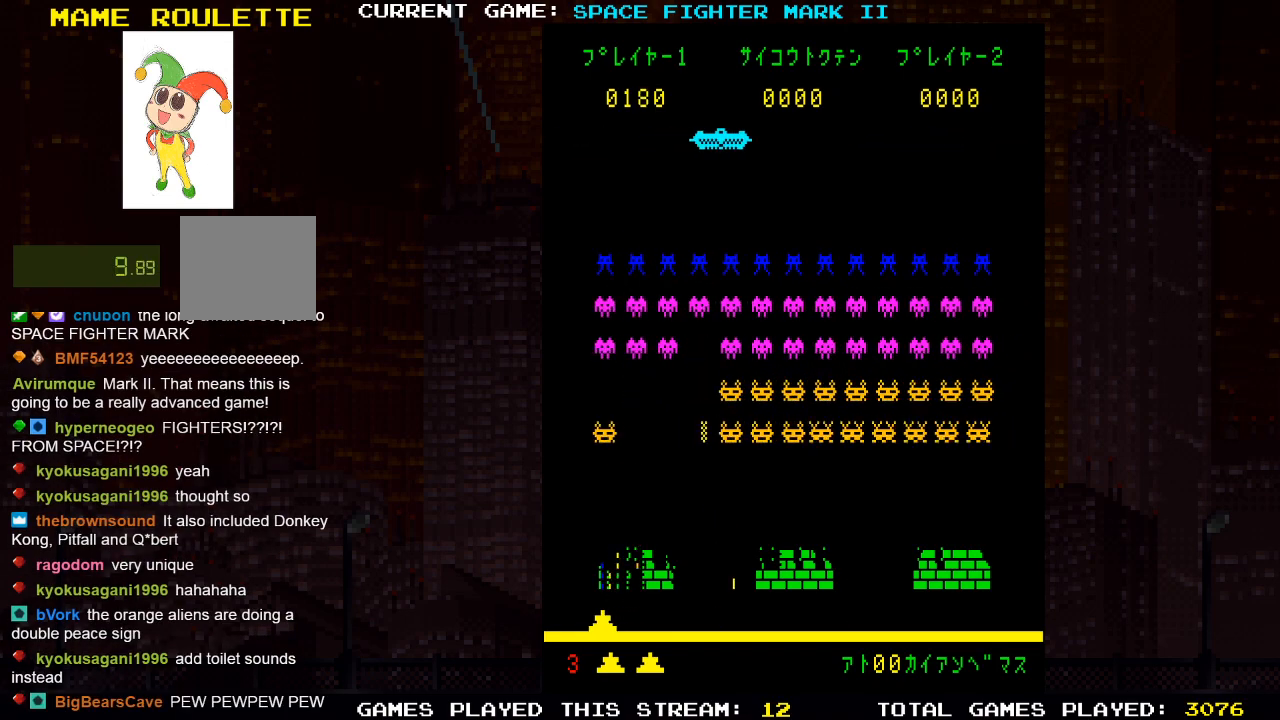
{"buttons": ["SQUARE"], "left_stick": "center", "right_stick": "center", "events": [[117, "DPAD_LEFT", "down"], [133, "SQUARE", "down"], [150, "DPAD_LEFT", "up"], [183, "SQUARE", "up"], [400, "DPAD_LEFT", "down"], [483, "SQUARE", "down"], [500, "DPAD_LEFT", "up"]]}
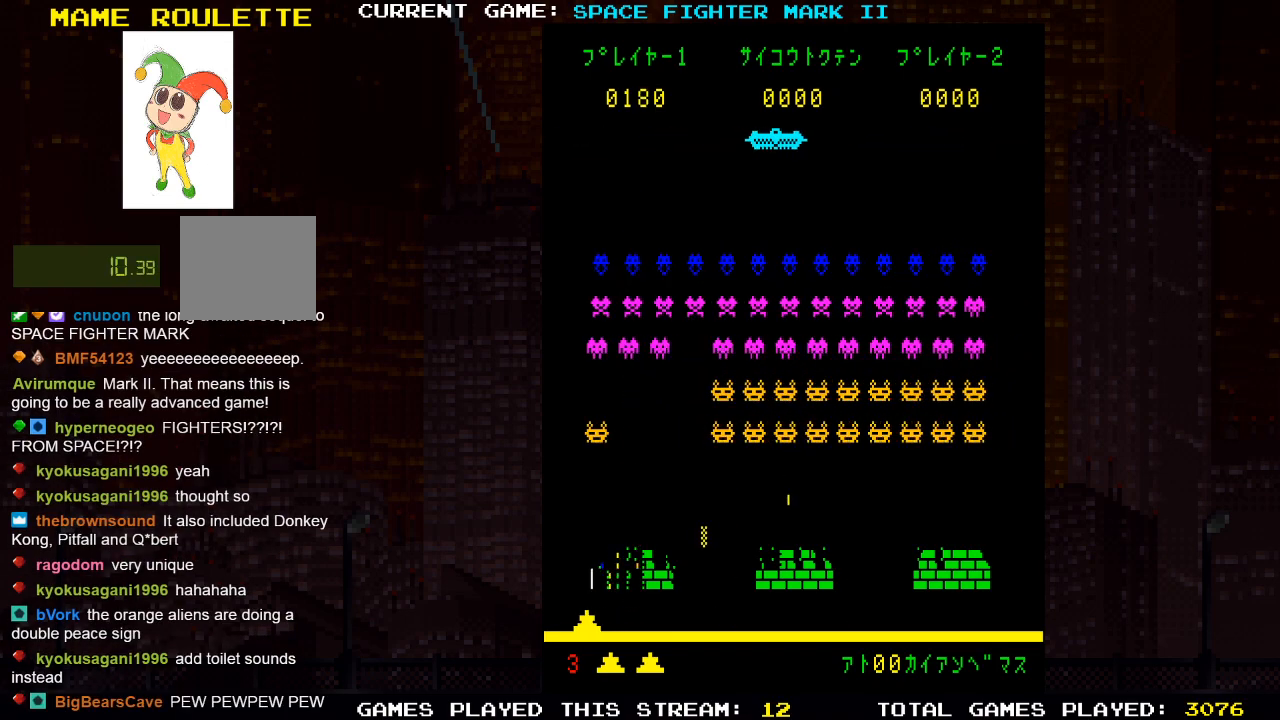
{"buttons": ["SQUARE"], "left_stick": "center", "right_stick": "center", "events": [[50, "SQUARE", "up"], [450, "SQUARE", "down"]]}
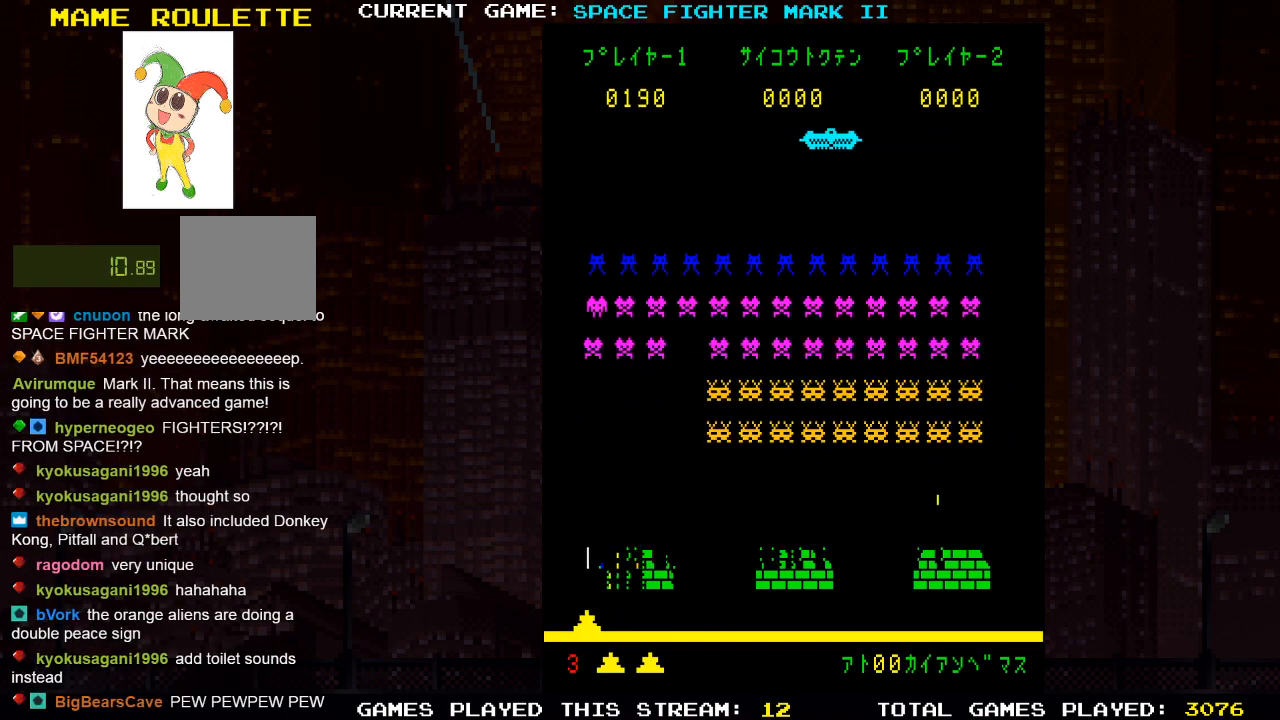
{"buttons": [], "left_stick": "center", "right_stick": "center", "events": [[17, "SQUARE", "up"], [267, "DPAD_LEFT", "down"], [367, "DPAD_LEFT", "up"]]}
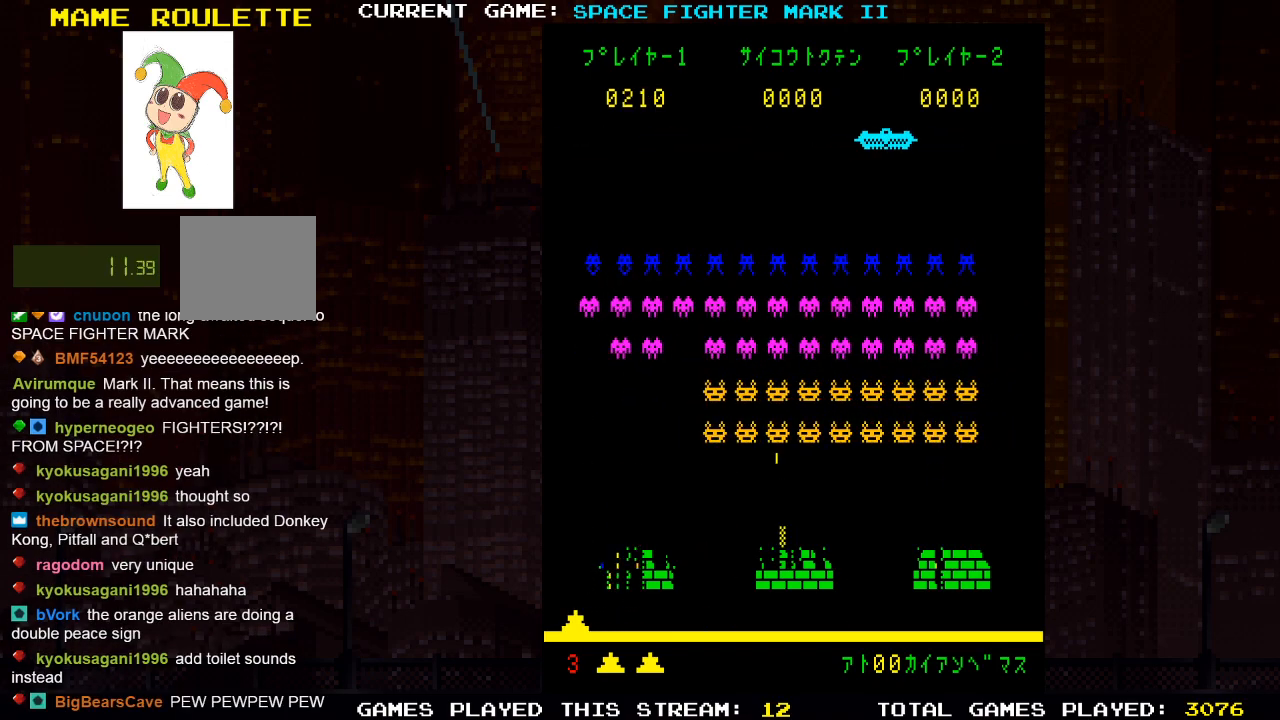
{"buttons": [], "left_stick": "center", "right_stick": "center", "events": [[183, "SQUARE", "down"], [300, "SQUARE", "up"]]}
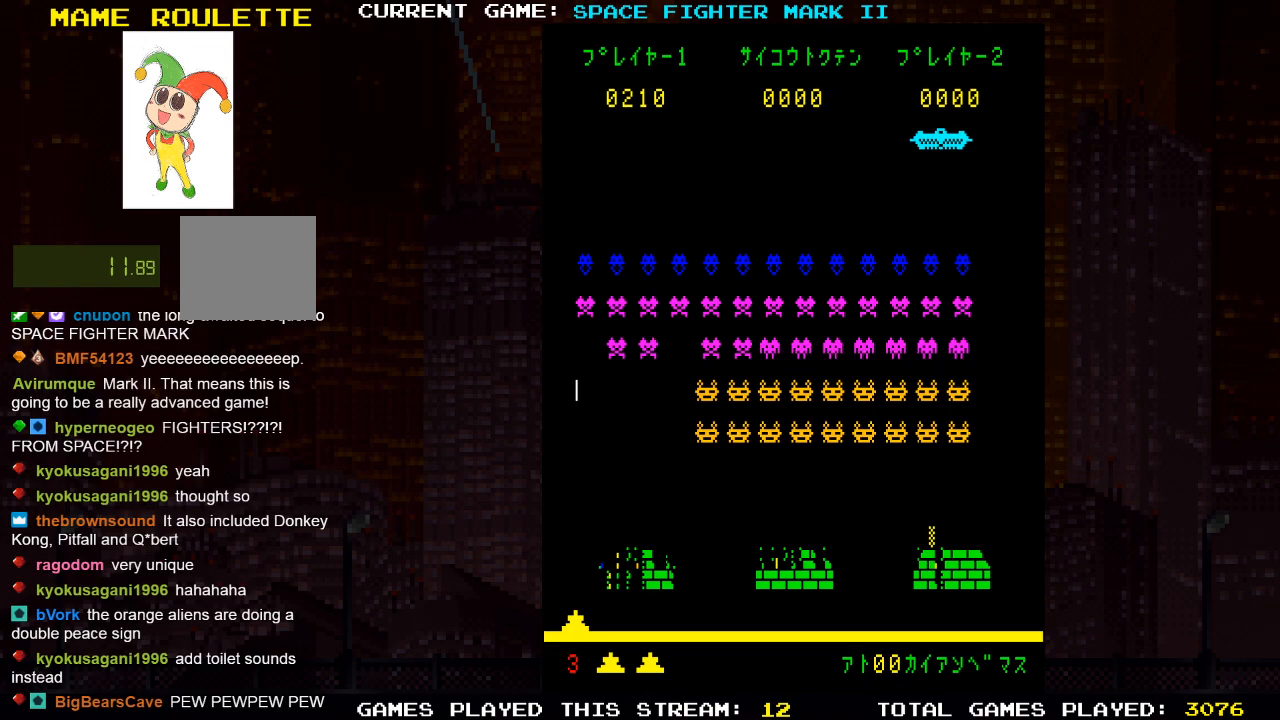
{"buttons": [], "left_stick": "center", "right_stick": "center", "events": [[317, "SQUARE", "down"], [367, "SQUARE", "up"]]}
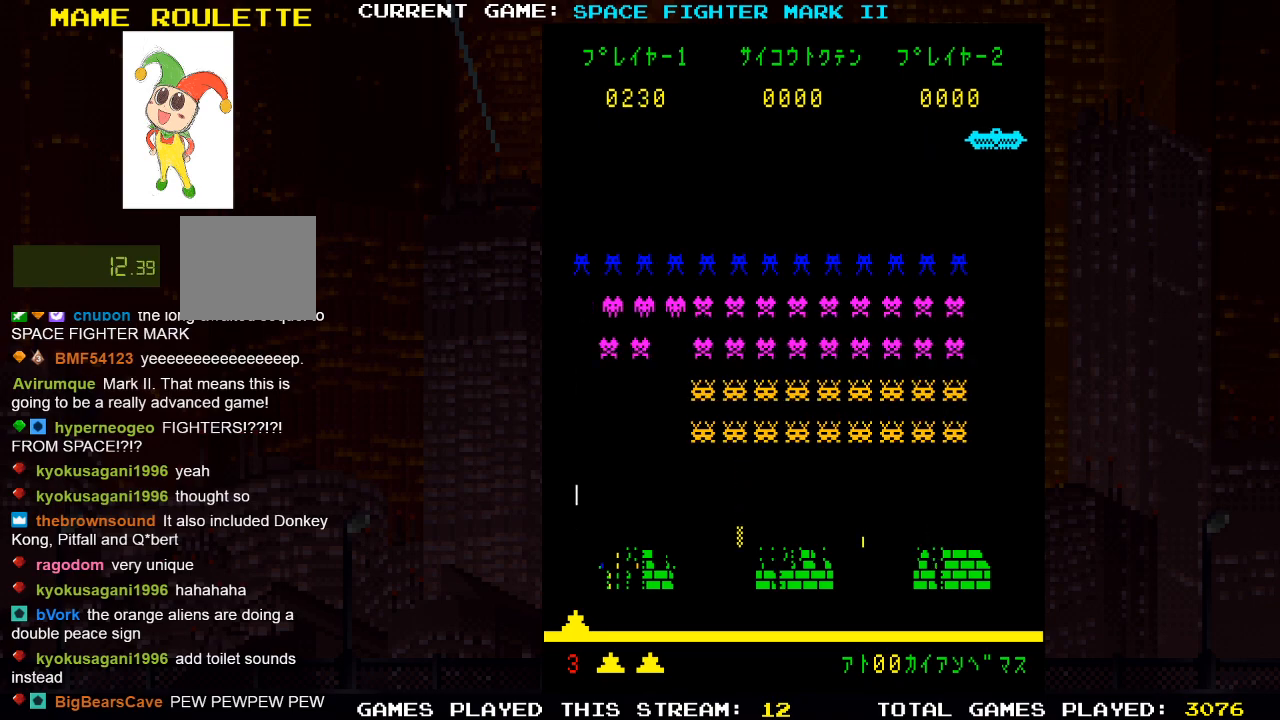
{"buttons": ["SQUARE"], "left_stick": "center", "right_stick": "center", "events": [[300, "DPAD_RIGHT", "down"], [450, "DPAD_RIGHT", "up"], [500, "SQUARE", "down"]]}
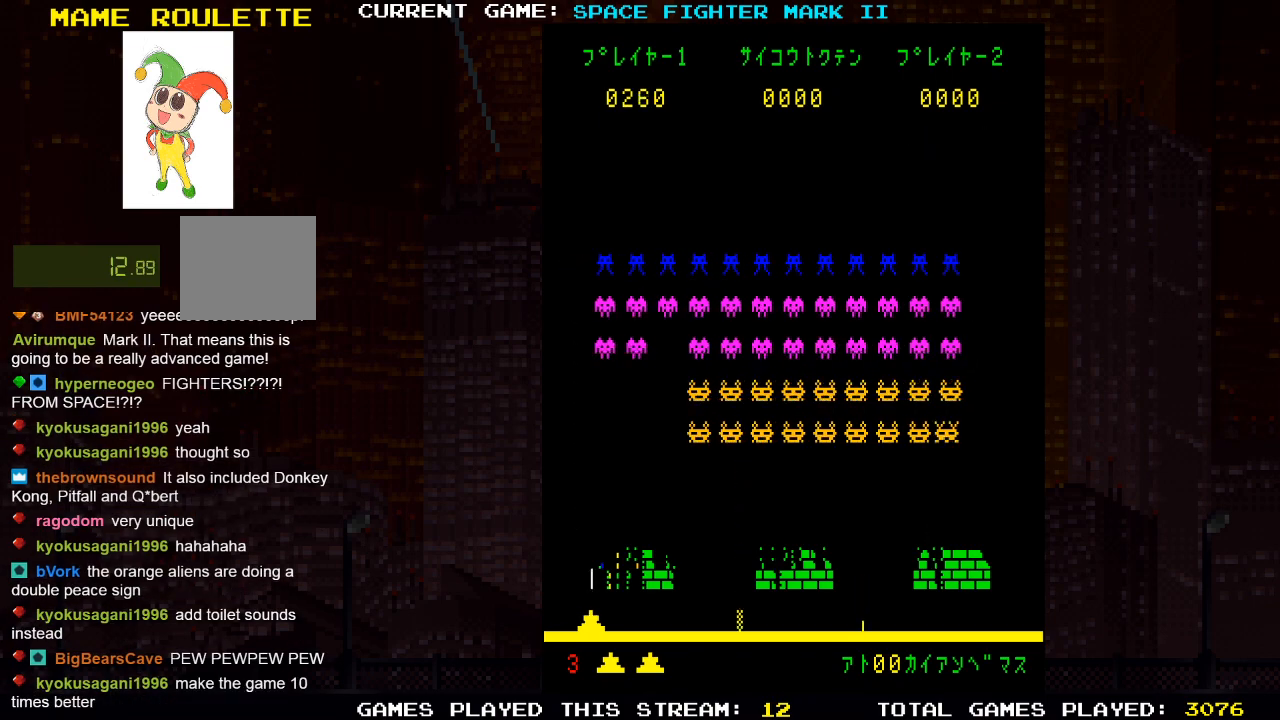
{"buttons": [], "left_stick": "center", "right_stick": "center", "events": [[83, "SQUARE", "up"]]}
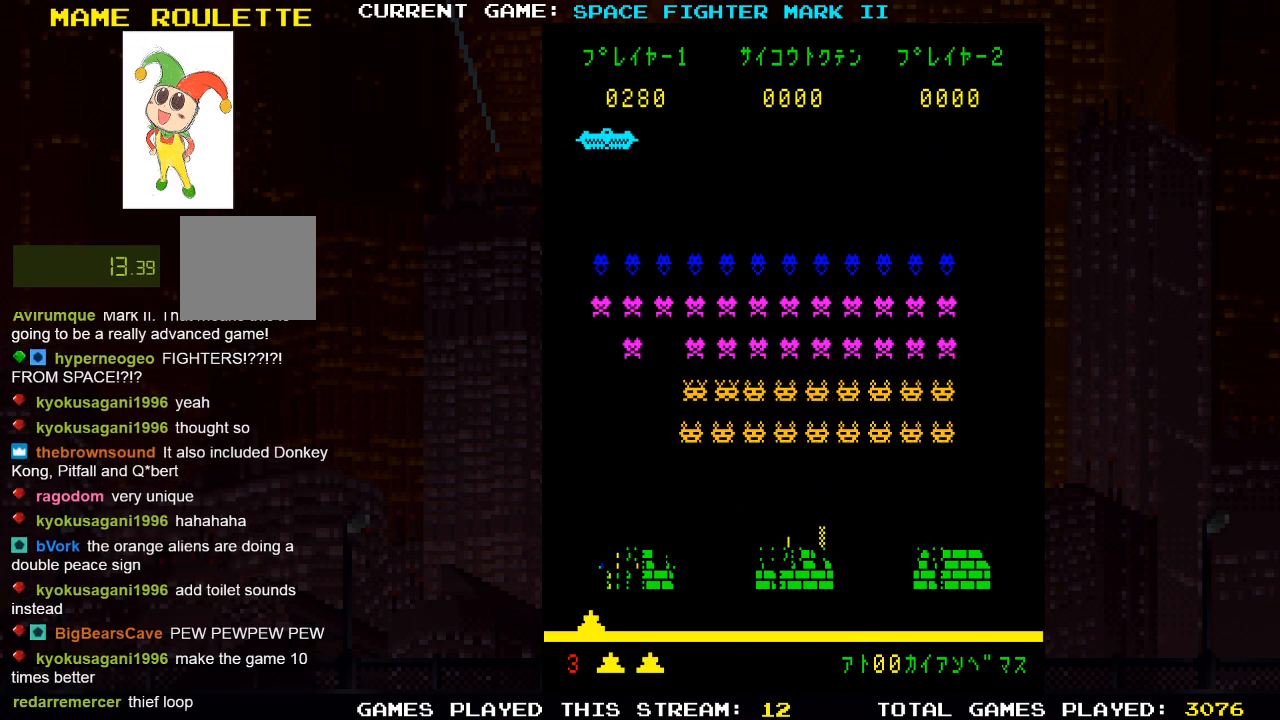
{"buttons": [], "left_stick": "center", "right_stick": "center", "events": [[67, "DPAD_LEFT", "down"], [100, "DPAD_LEFT", "up"], [150, "SQUARE", "down"], [200, "SQUARE", "up"]]}
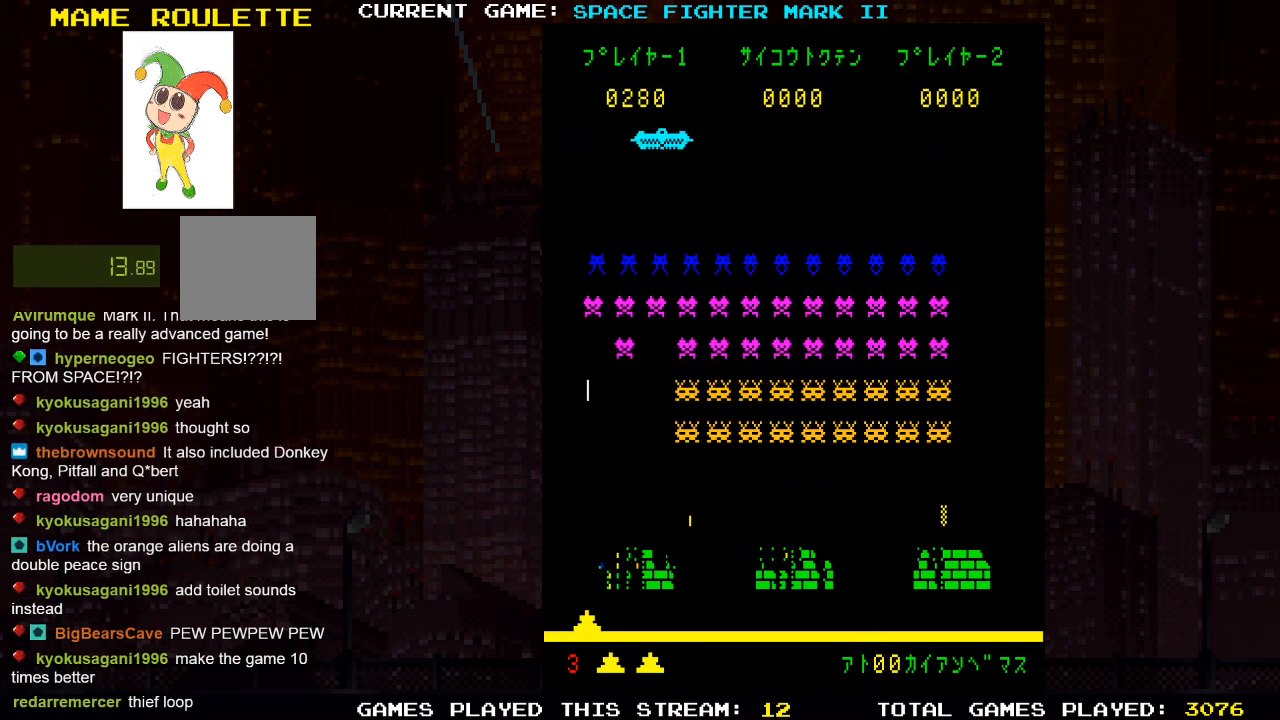
{"buttons": [], "left_stick": "center", "right_stick": "center", "events": [[333, "SQUARE", "down"], [400, "SQUARE", "up"]]}
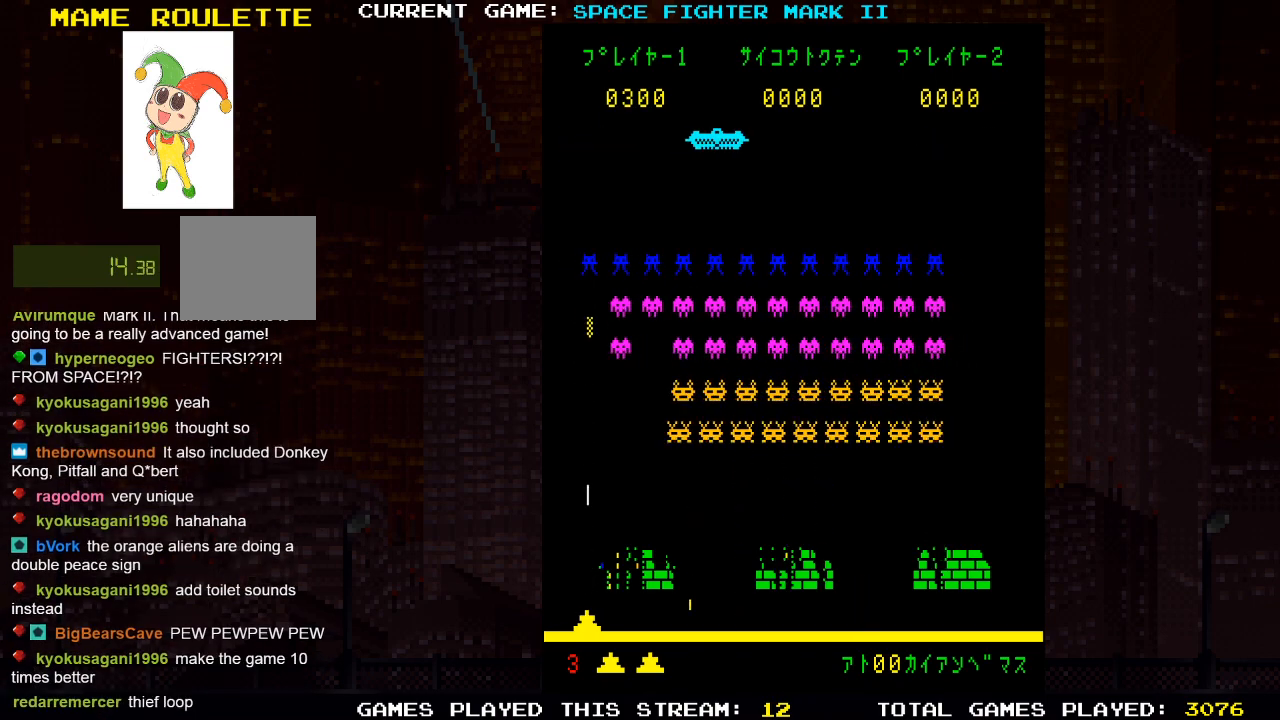
{"buttons": [], "left_stick": "center", "right_stick": "center", "events": []}
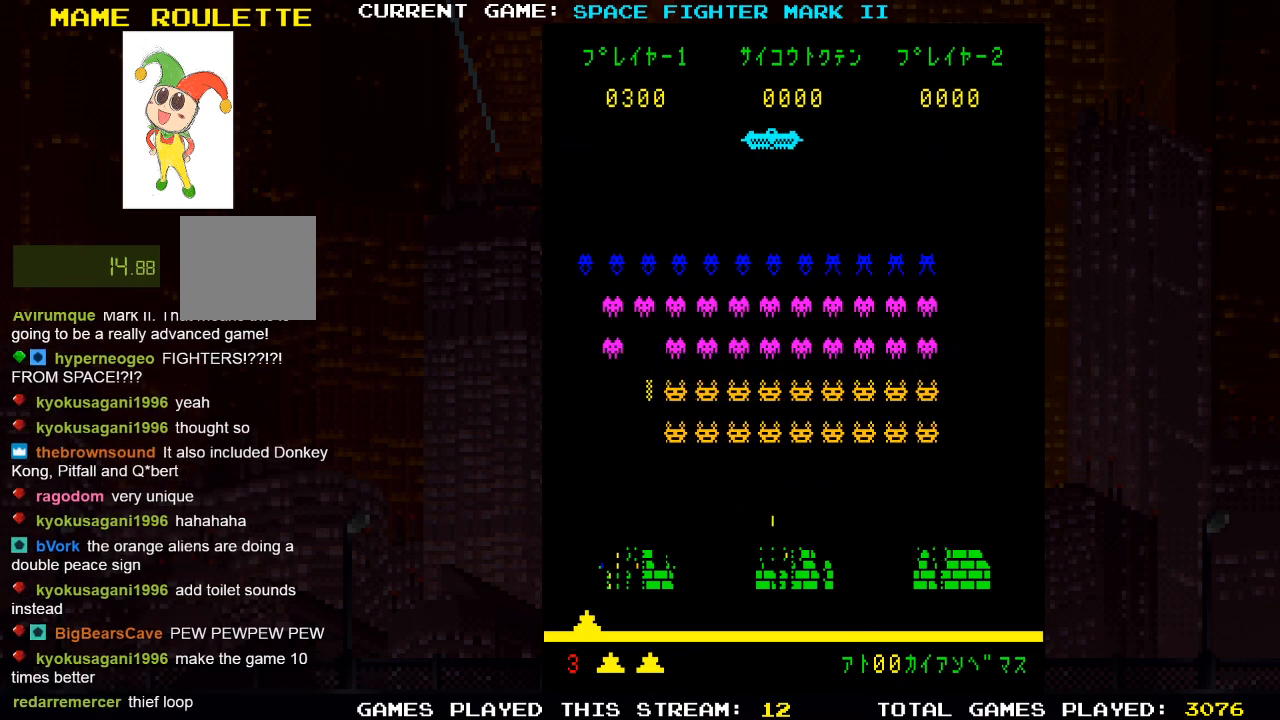
{"buttons": [], "left_stick": "center", "right_stick": "center", "events": [[100, "DPAD_LEFT", "down"], [233, "DPAD_LEFT", "up"], [233, "SQUARE", "down"], [367, "SQUARE", "up"]]}
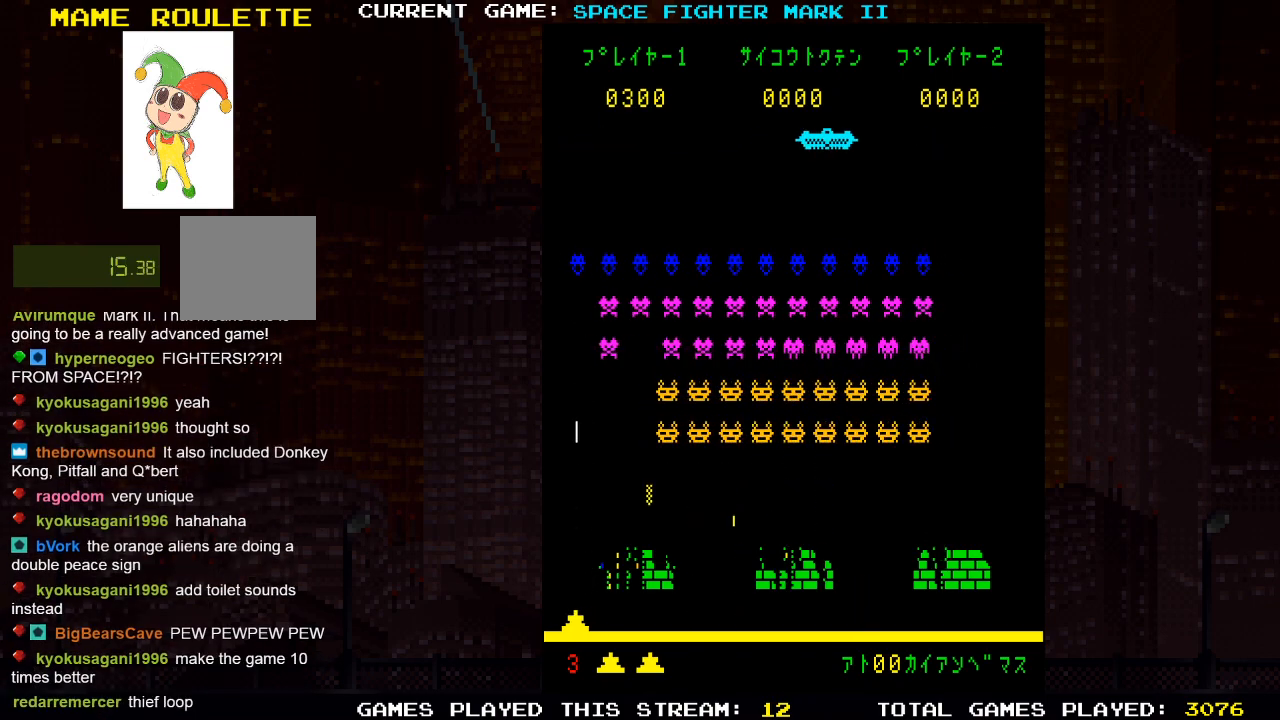
{"buttons": ["SQUARE"], "left_stick": "center", "right_stick": "center", "events": [[333, "DPAD_RIGHT", "down"], [400, "DPAD_RIGHT", "up"], [450, "SQUARE", "down"]]}
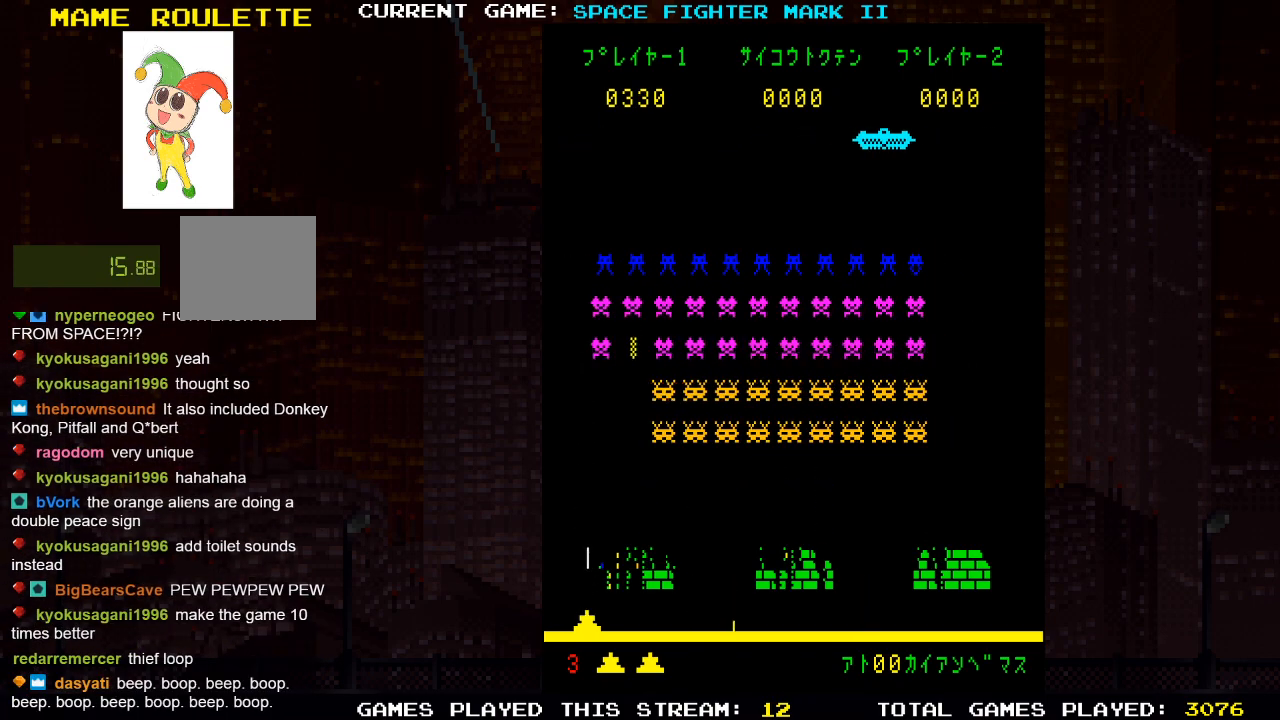
{"buttons": [], "left_stick": "center", "right_stick": "center", "events": [[17, "SQUARE", "up"], [133, "SQUARE", "down"], [233, "SQUARE", "up"]]}
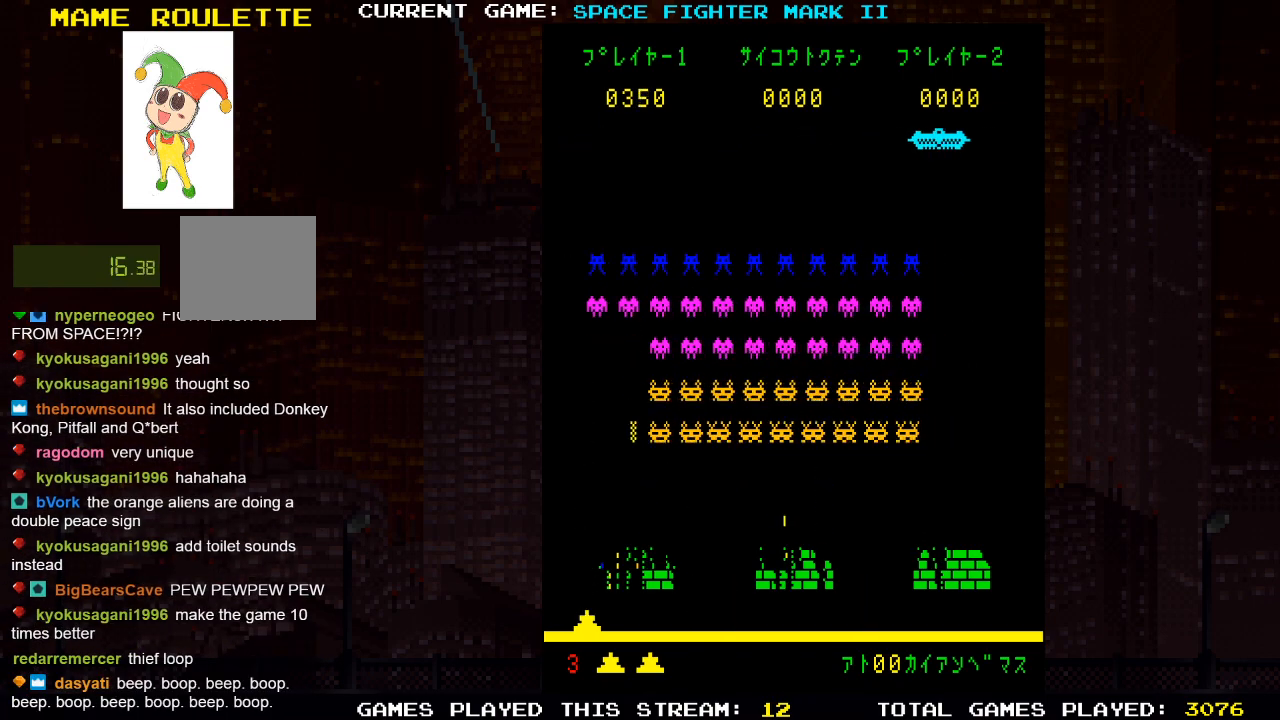
{"buttons": [], "left_stick": "center", "right_stick": "center", "events": [[200, "SQUARE", "down"], [283, "SQUARE", "up"]]}
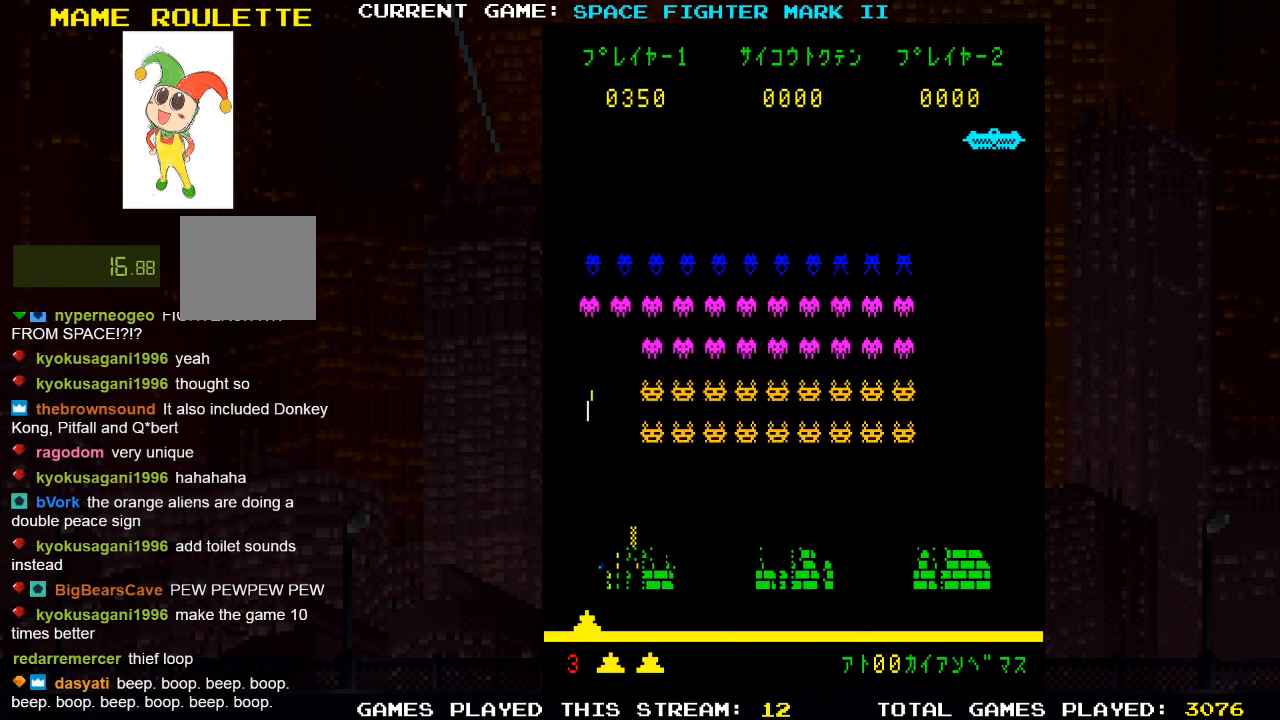
{"buttons": [], "left_stick": "center", "right_stick": "center", "events": [[200, "DPAD_LEFT", "down"], [283, "DPAD_LEFT", "up"], [367, "SQUARE", "down"], [467, "SQUARE", "up"]]}